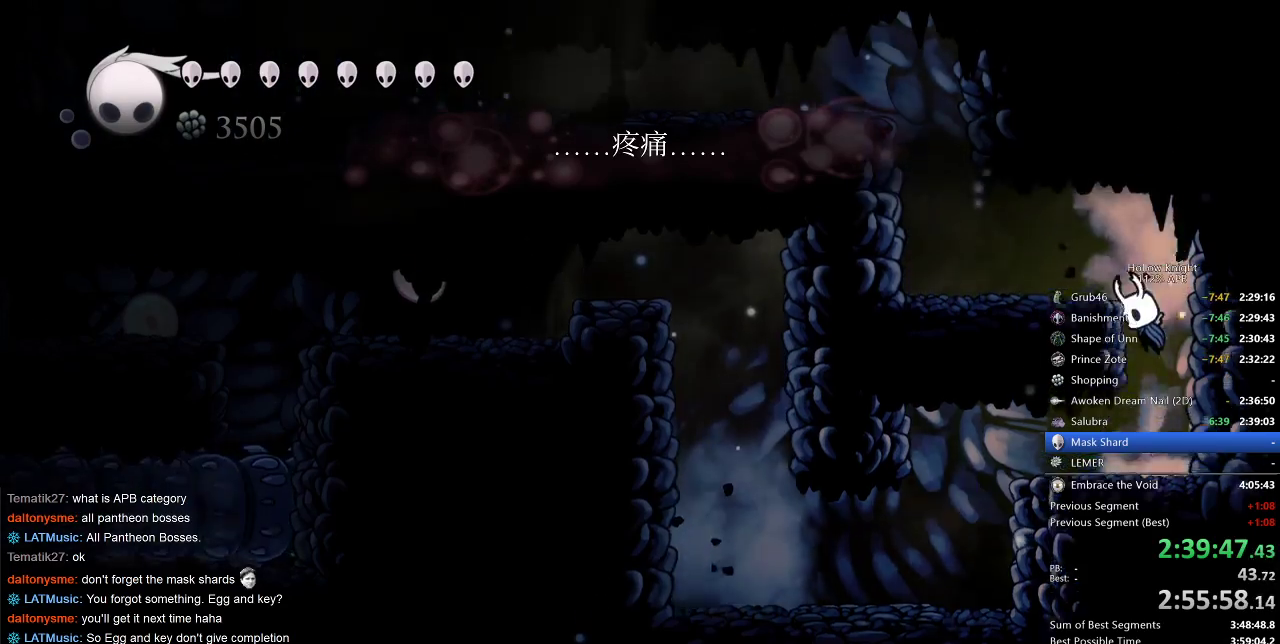
Gameplay with keyboard; each line is a JSON object with the keys held at the frame after it. "events" lists presses ("down") and releases ("up") of "cdash", "dash", "dnail", "down", "heal", "inv", "jump", "left", "nail", "right", "spell" and "up" between this image and that frame as [ms after this image, input, new state], when the widget could be followed in between. No other keys are recorded. Mouse input is not recorded. Key names are as the overlay labels them; some are game actions (e.g. jump) rather than physical keys.
{"keys": [], "events": [[117, "left", "down"], [183, "dash", "down"], [200, "jump", "up"], [250, "dash", "up"], [483, "left", "up"]]}
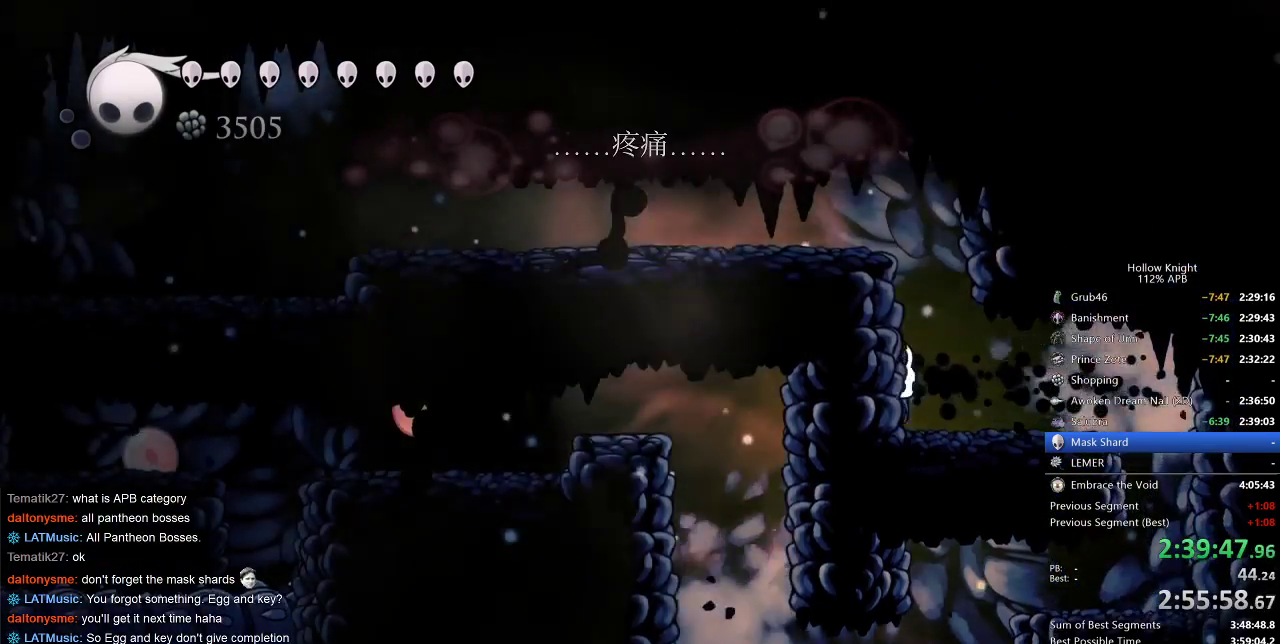
{"keys": ["dash", "left"], "events": [[117, "jump", "down"], [117, "left", "down"], [450, "dash", "down"], [500, "jump", "up"]]}
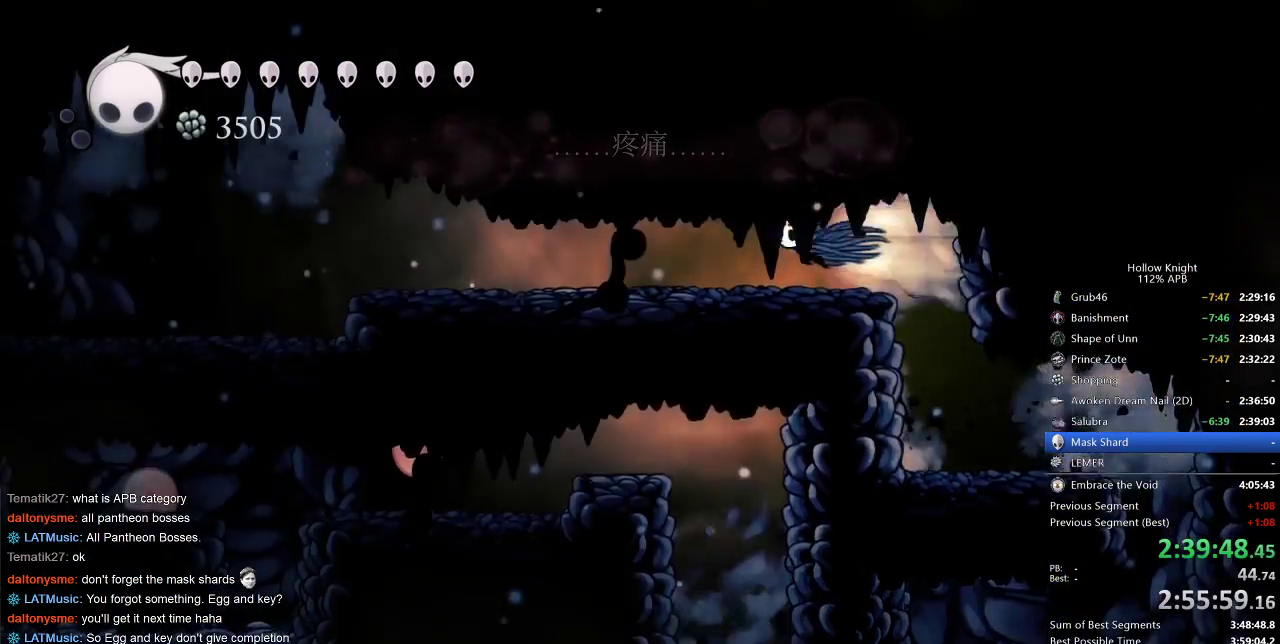
{"keys": ["left"], "events": [[50, "dash", "up"]]}
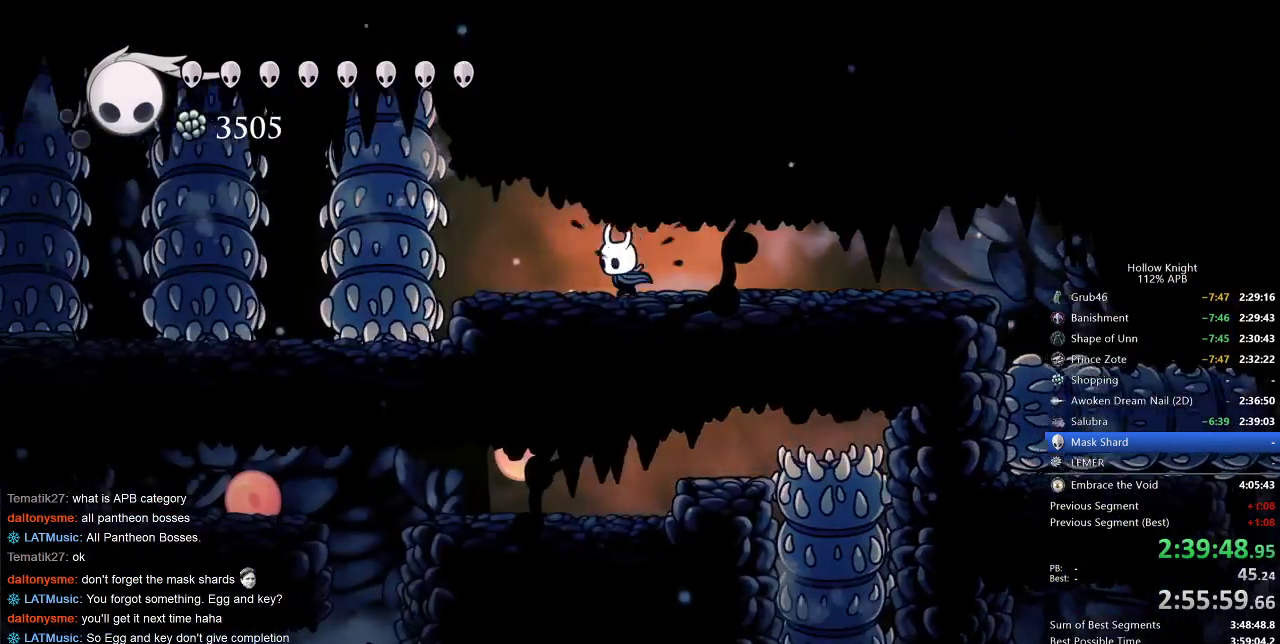
{"keys": [], "events": [[367, "left", "up"]]}
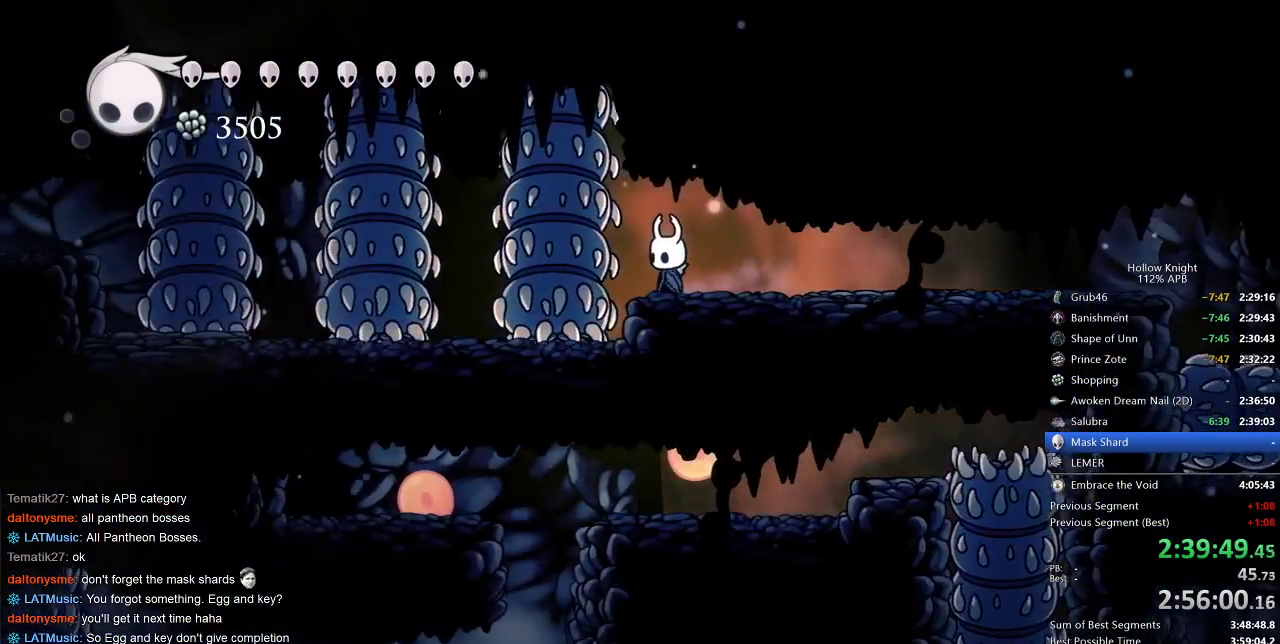
{"keys": [], "events": []}
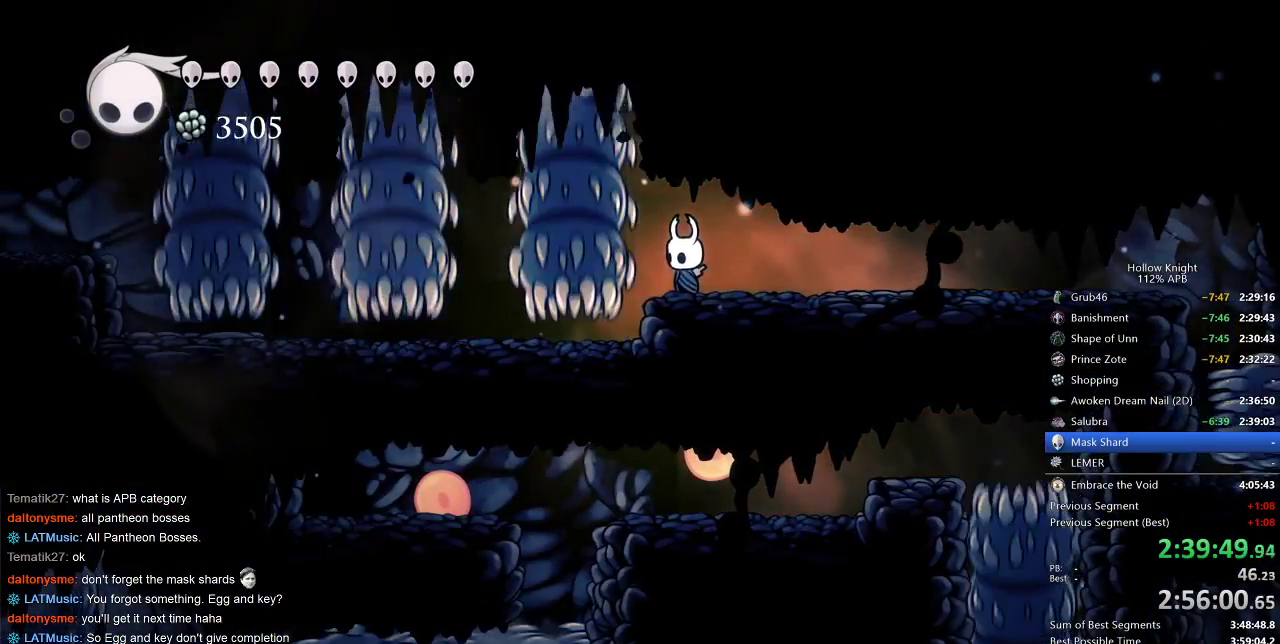
{"keys": ["left"], "events": [[183, "left", "down"], [217, "dash", "down"], [317, "dash", "up"]]}
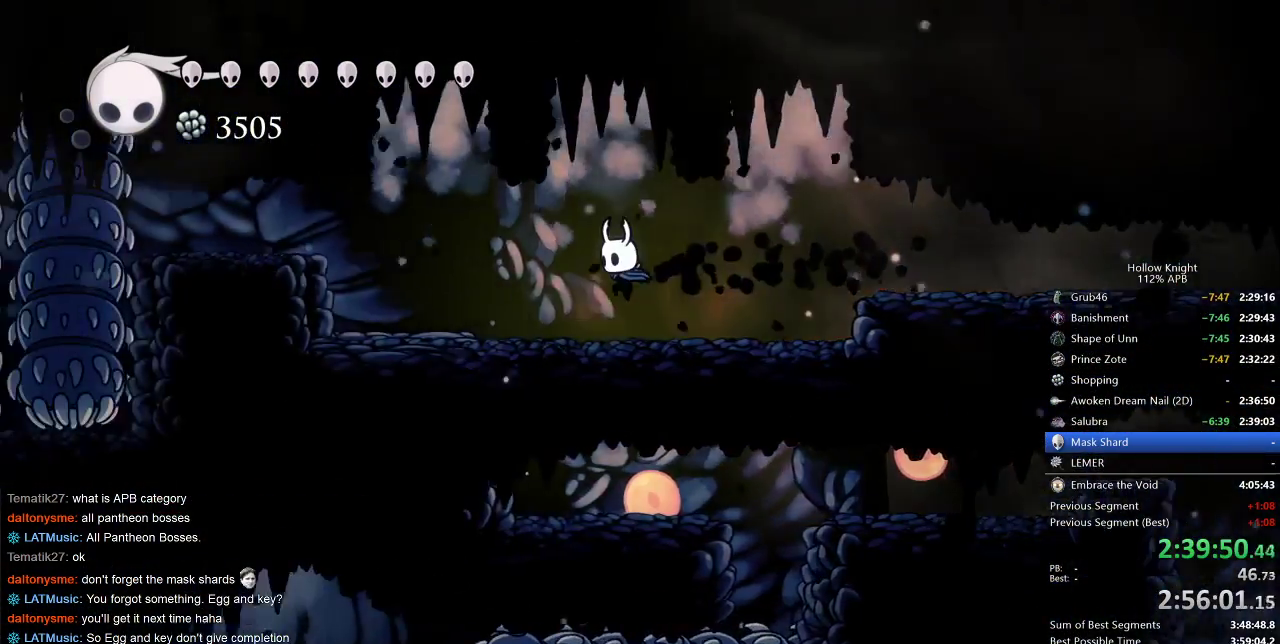
{"keys": ["left"], "events": [[250, "dash", "down"], [333, "dash", "up"]]}
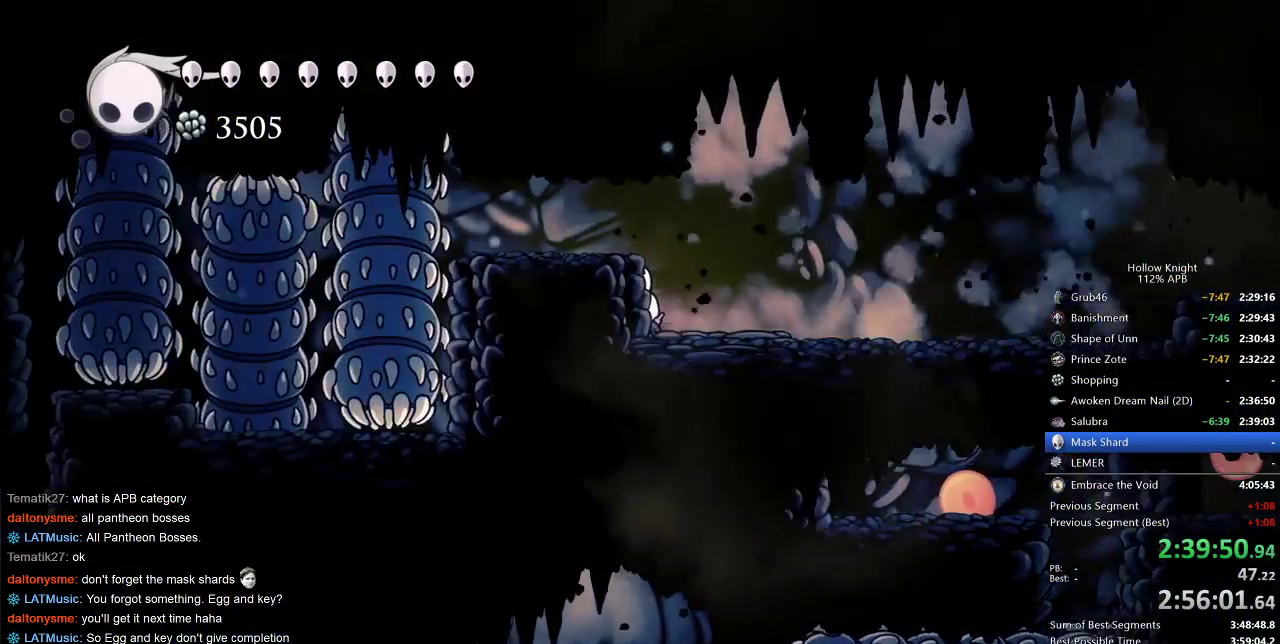
{"keys": ["left"], "events": [[17, "left", "up"], [200, "jump", "down"], [267, "left", "down"], [417, "jump", "up"]]}
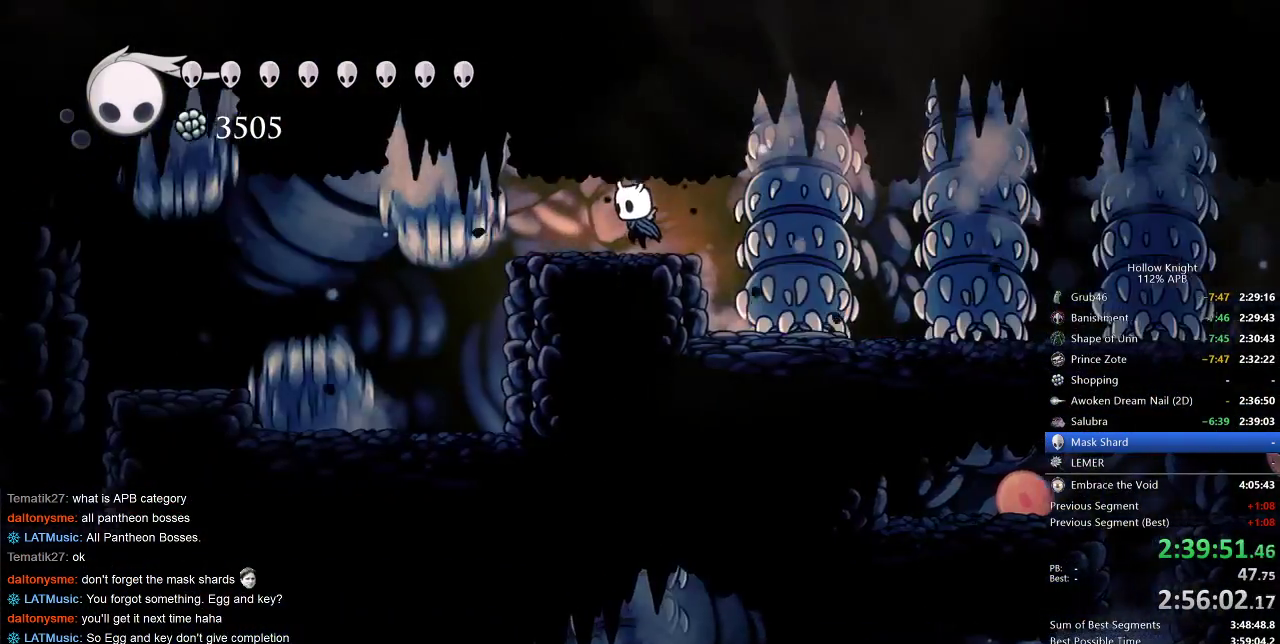
{"keys": ["left"], "events": [[333, "dash", "down"], [417, "dash", "up"]]}
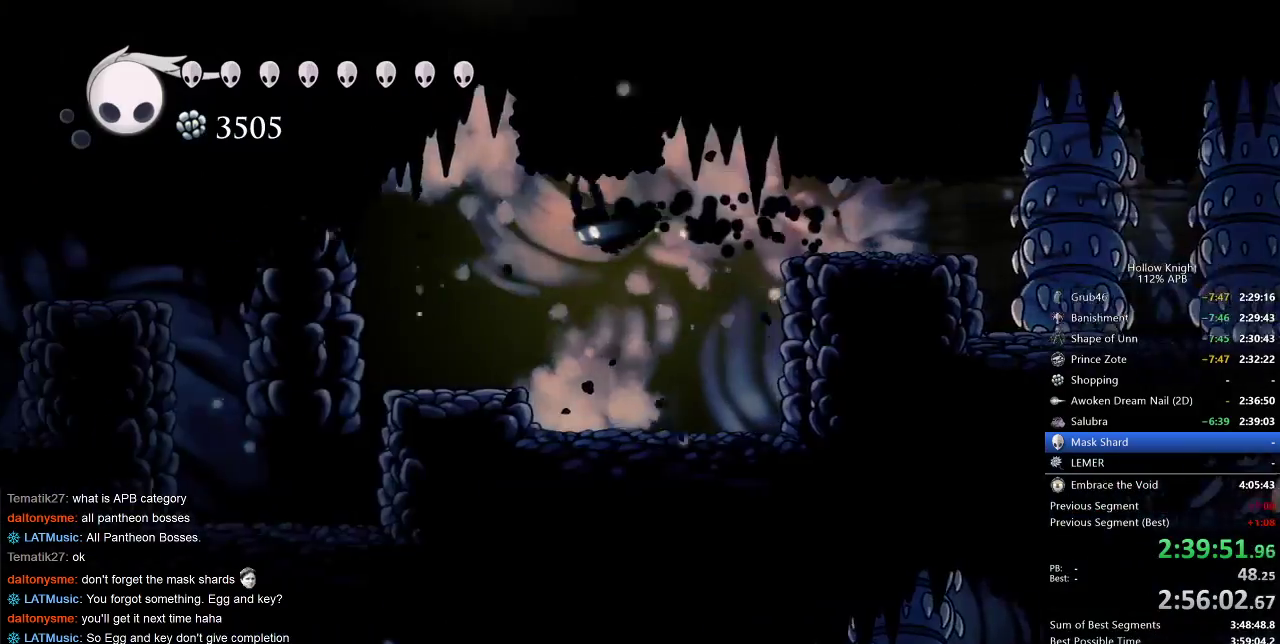
{"keys": ["left"], "events": []}
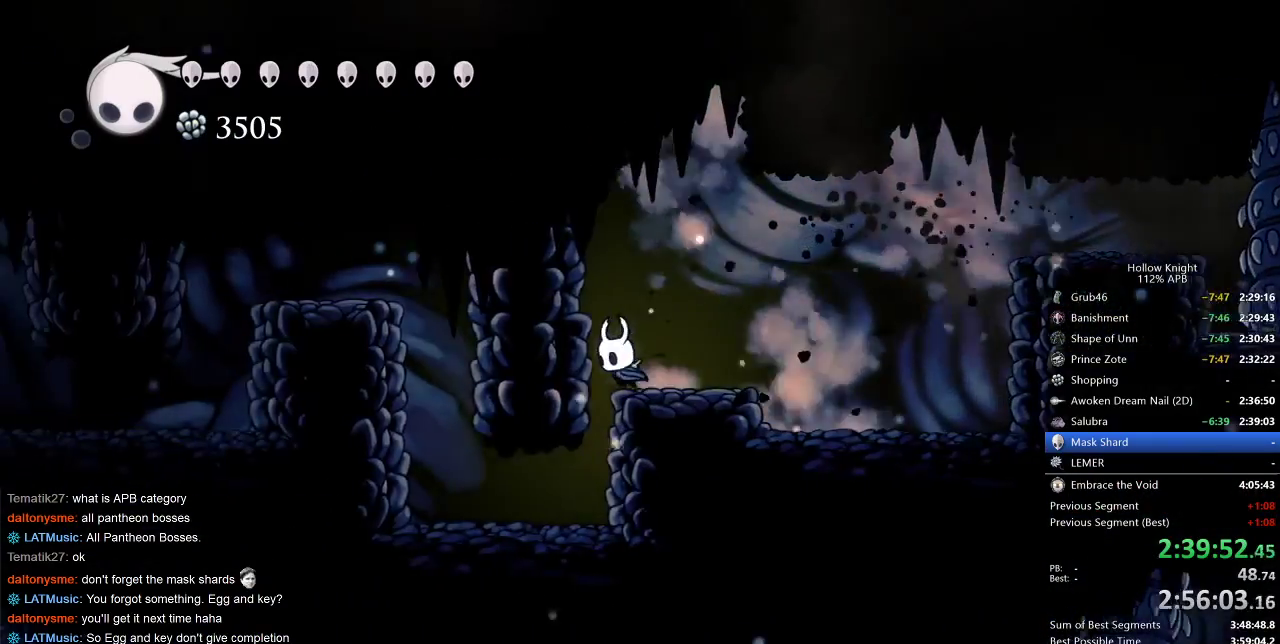
{"keys": ["dash", "left"], "events": [[117, "down", "down"], [167, "dash", "down"], [167, "left", "up"], [267, "dash", "up"], [333, "down", "up"], [333, "left", "down"], [500, "dash", "down"]]}
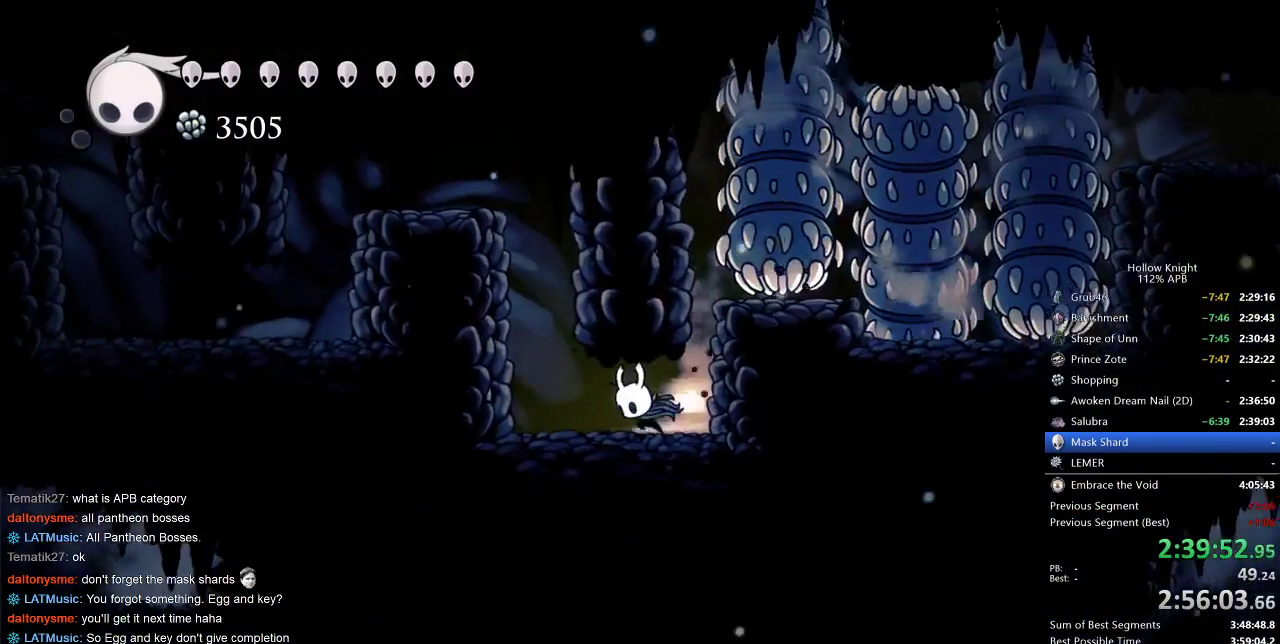
{"keys": ["jump", "left"], "events": [[133, "dash", "up"], [300, "jump", "down"]]}
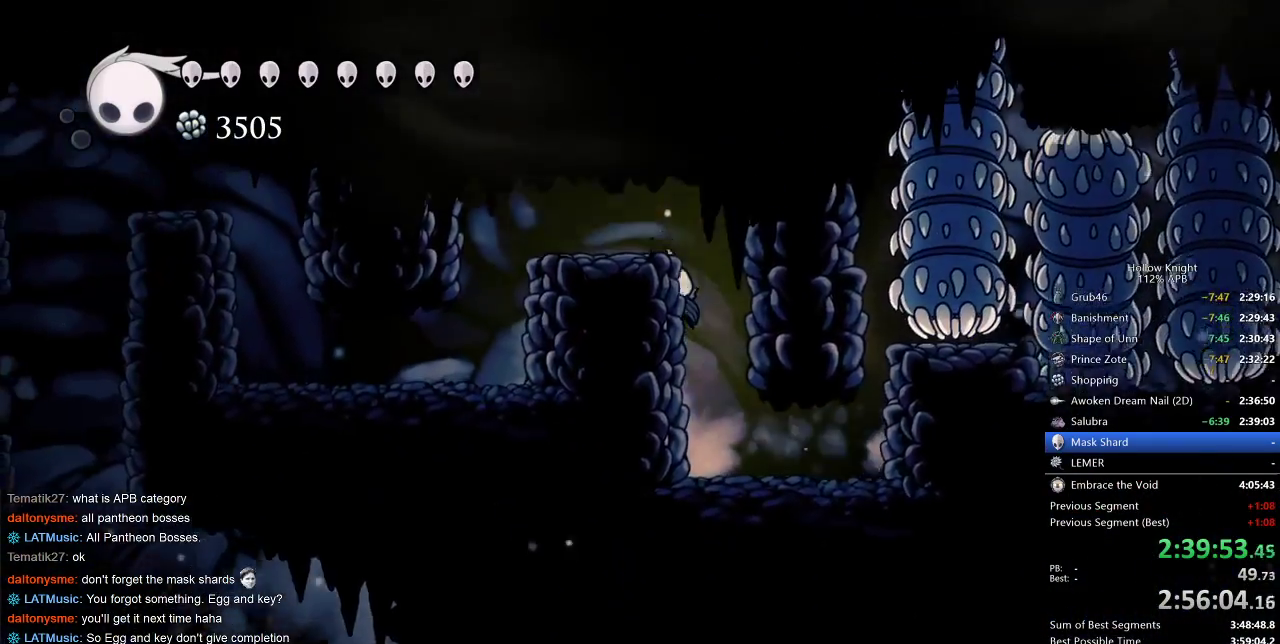
{"keys": ["left"], "events": [[300, "dash", "down"], [333, "jump", "up"], [400, "dash", "up"]]}
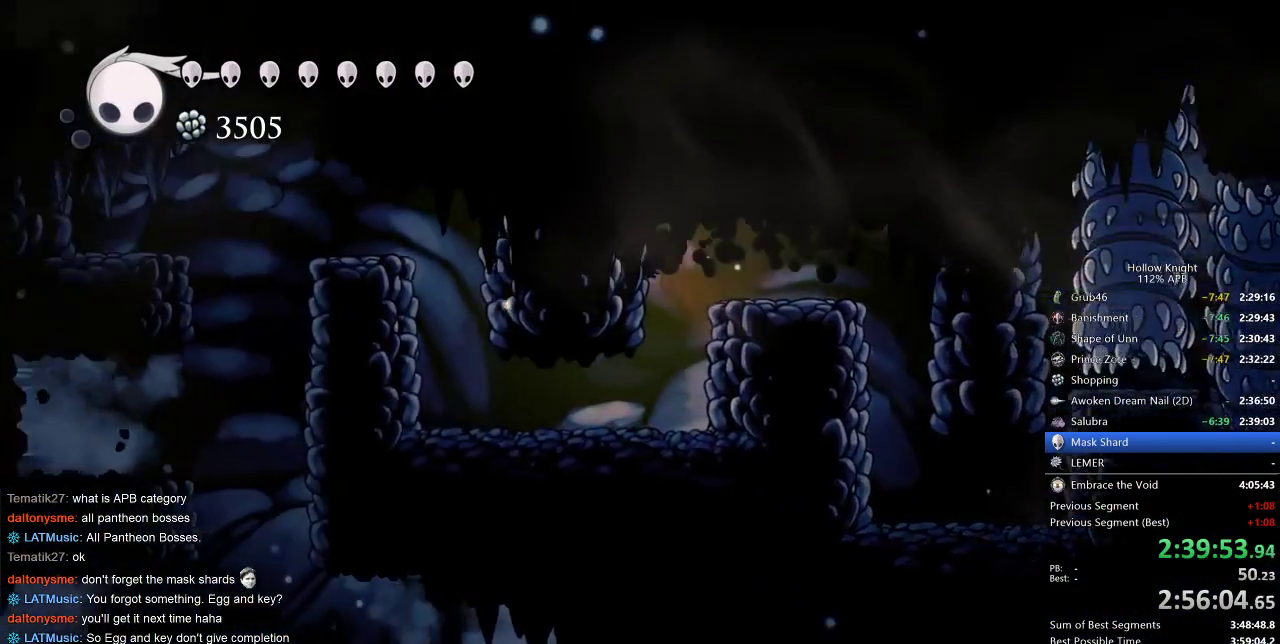
{"keys": ["dash", "left"], "events": [[33, "down", "down"], [67, "left", "up"], [133, "dash", "down"], [267, "dash", "up"], [317, "left", "down"], [350, "down", "up"], [483, "dash", "down"]]}
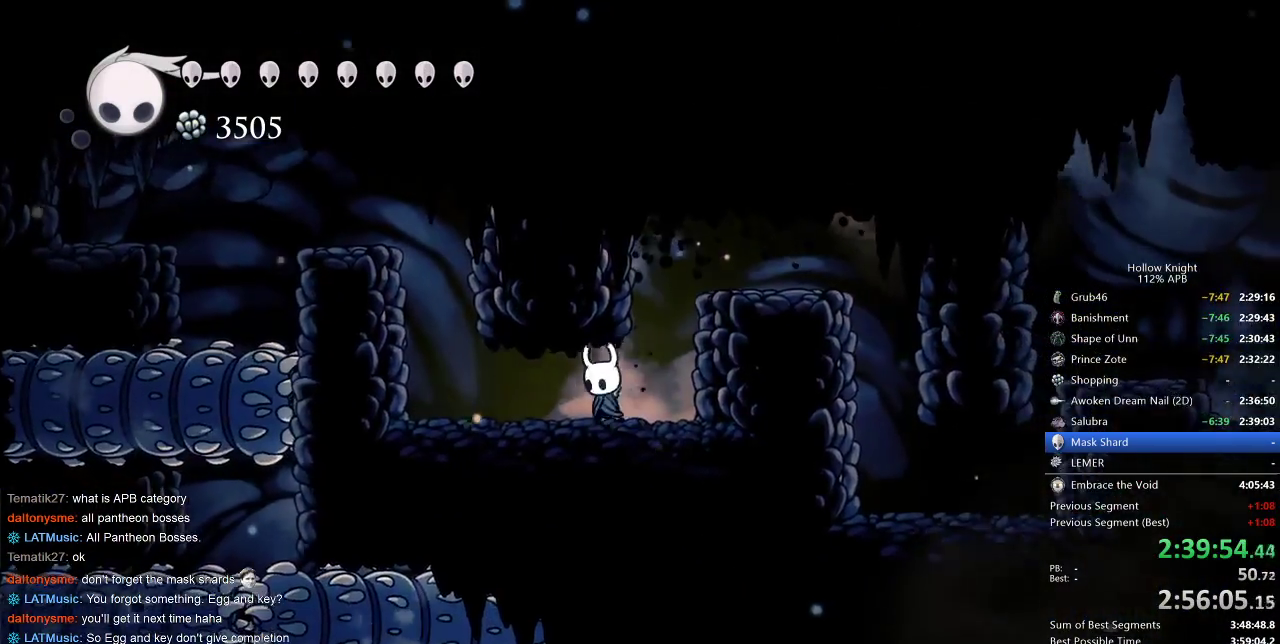
{"keys": ["jump", "left"], "events": [[167, "dash", "up"], [367, "jump", "down"]]}
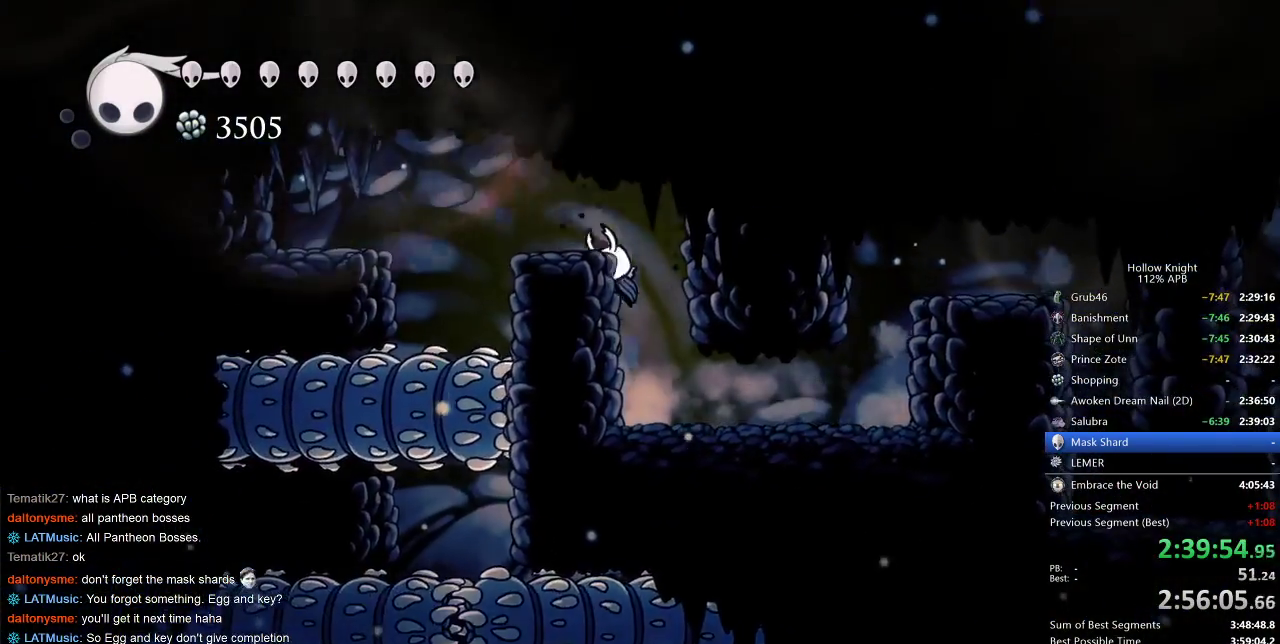
{"keys": ["left"], "events": [[150, "jump", "up"], [250, "left", "up"], [383, "left", "down"]]}
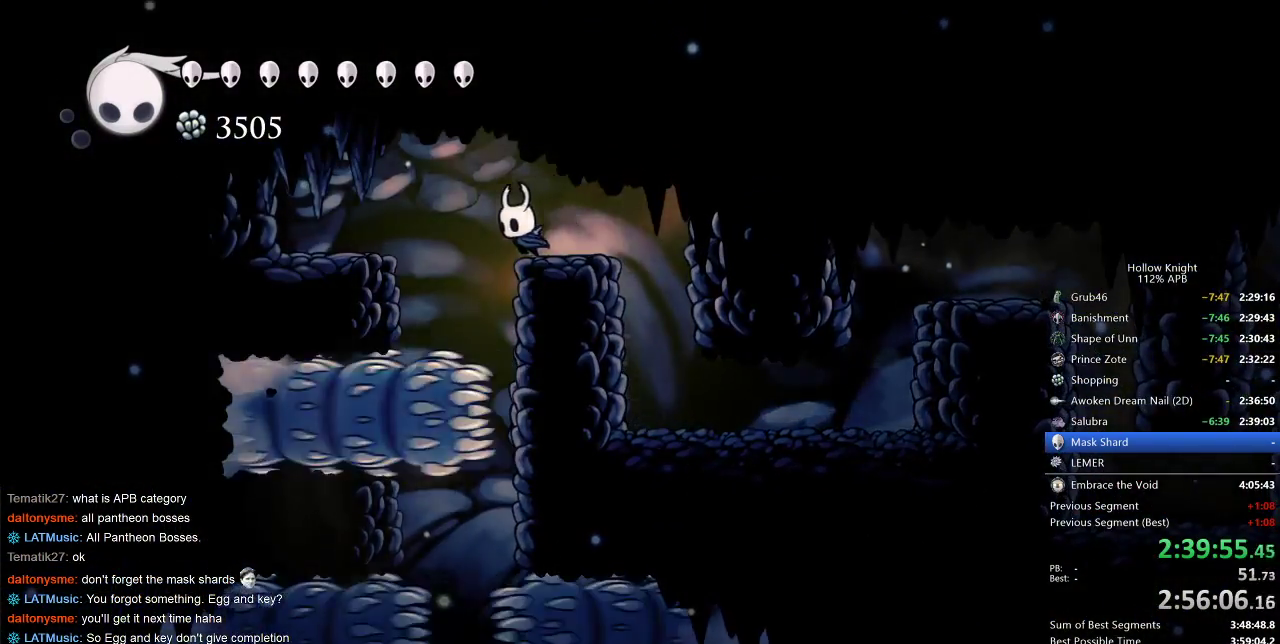
{"keys": ["down"], "events": [[167, "down", "down"], [217, "left", "up"], [350, "dash", "down"], [483, "dash", "up"]]}
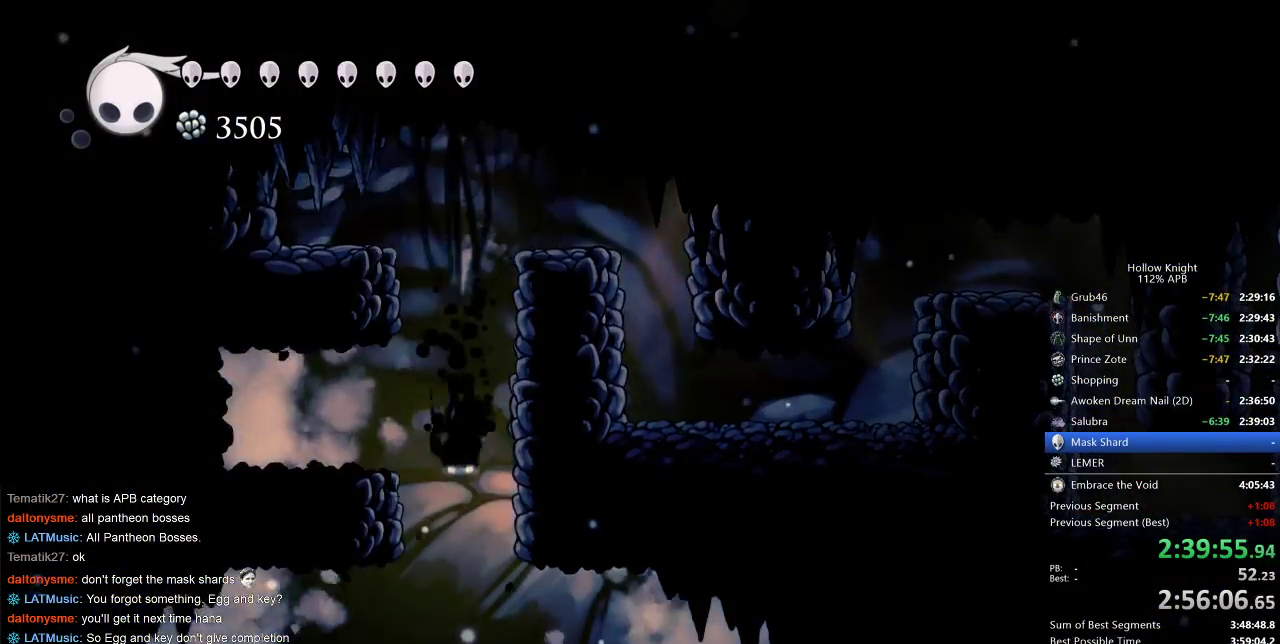
{"keys": ["left"], "events": [[133, "down", "up"], [467, "left", "down"]]}
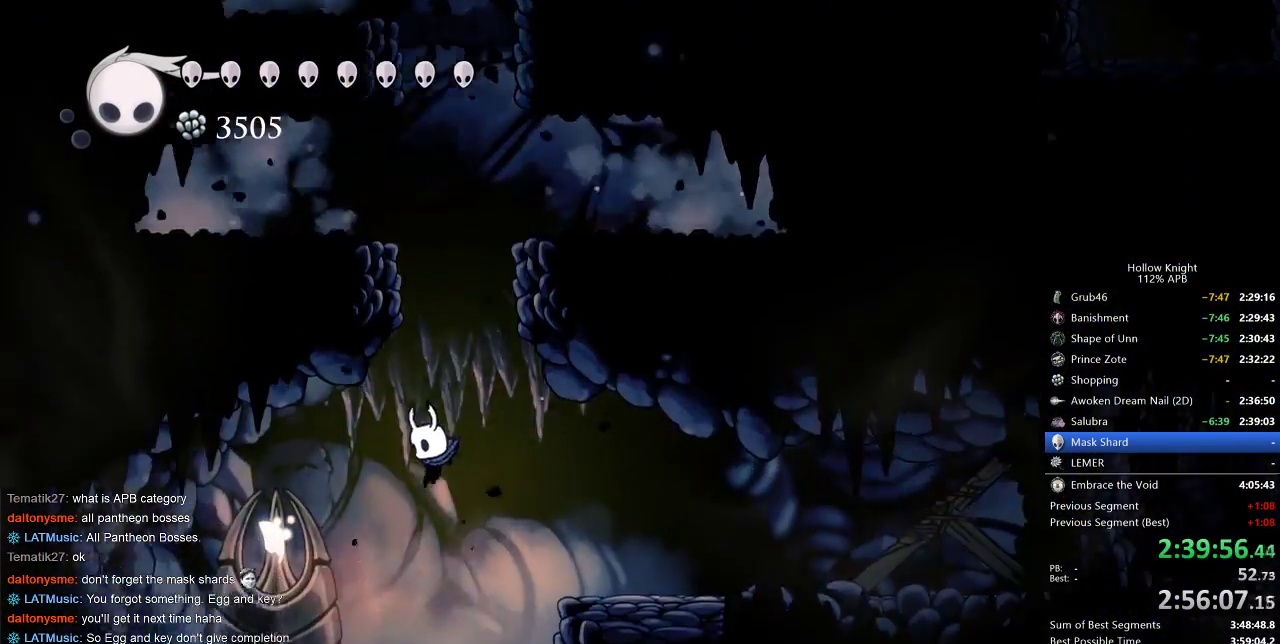
{"keys": ["left"], "events": [[150, "jump", "down"], [300, "jump", "up"]]}
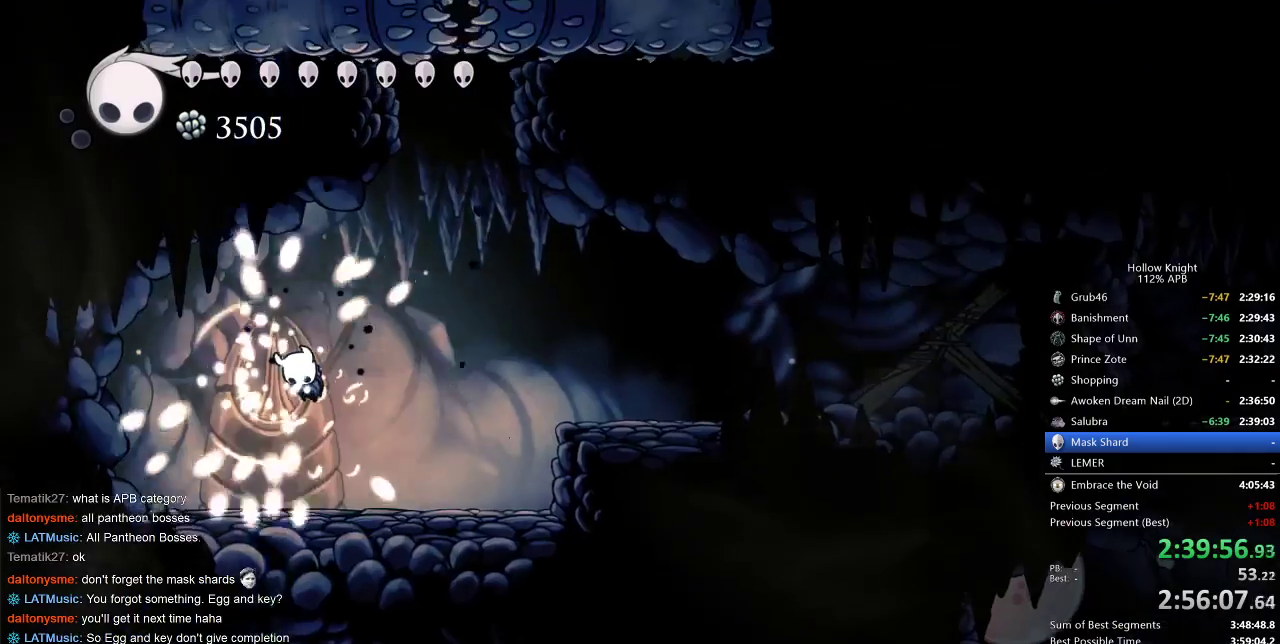
{"keys": [], "events": [[17, "left", "up"], [17, "right", "down"], [117, "right", "up"], [400, "right", "down"], [500, "right", "up"]]}
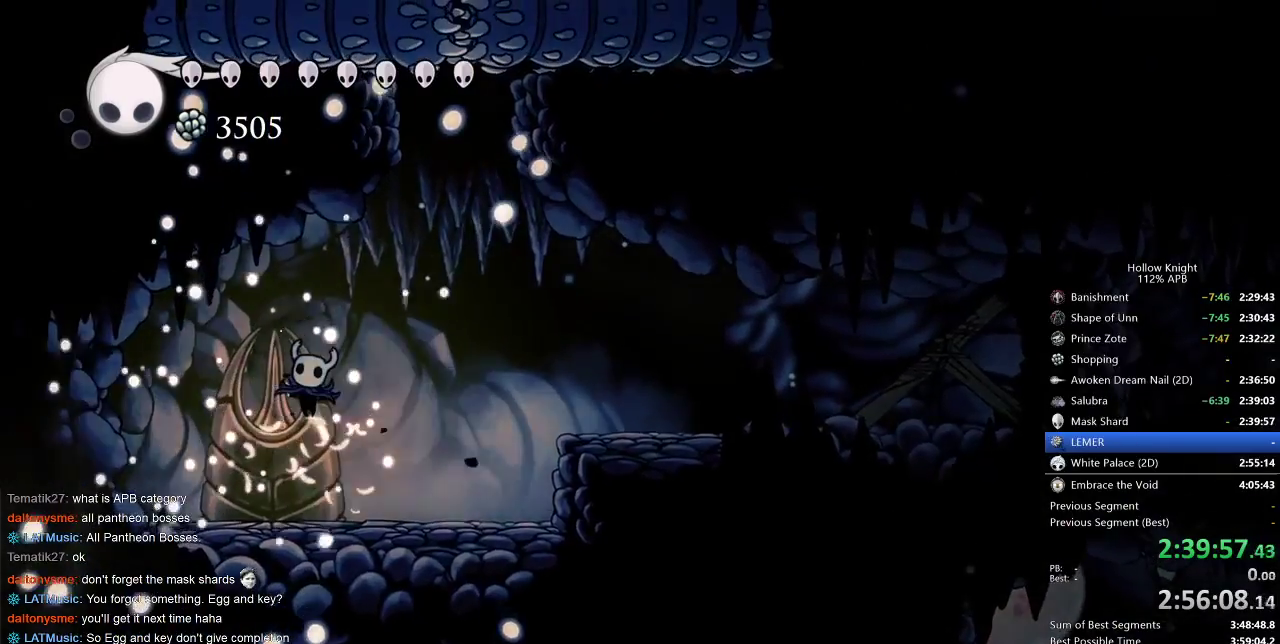
{"keys": ["right"], "events": [[100, "right", "down"], [183, "right", "up"], [267, "right", "down"], [400, "right", "up"], [467, "right", "down"]]}
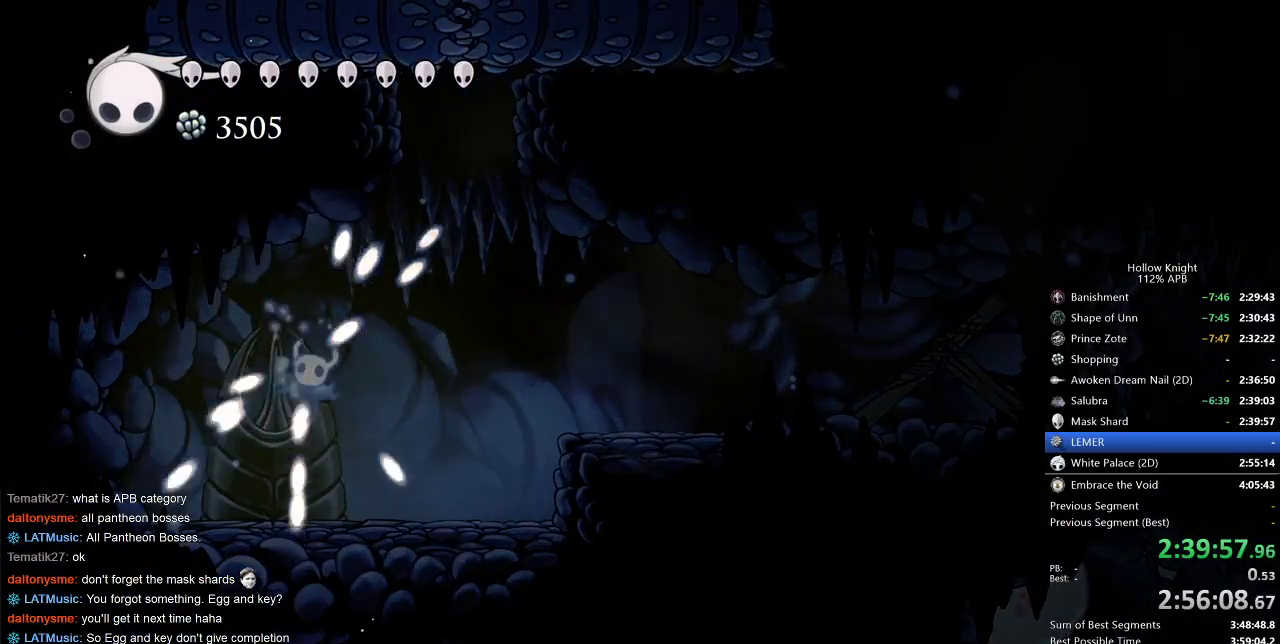
{"keys": [], "events": [[50, "right", "up"], [183, "right", "down"], [300, "right", "up"]]}
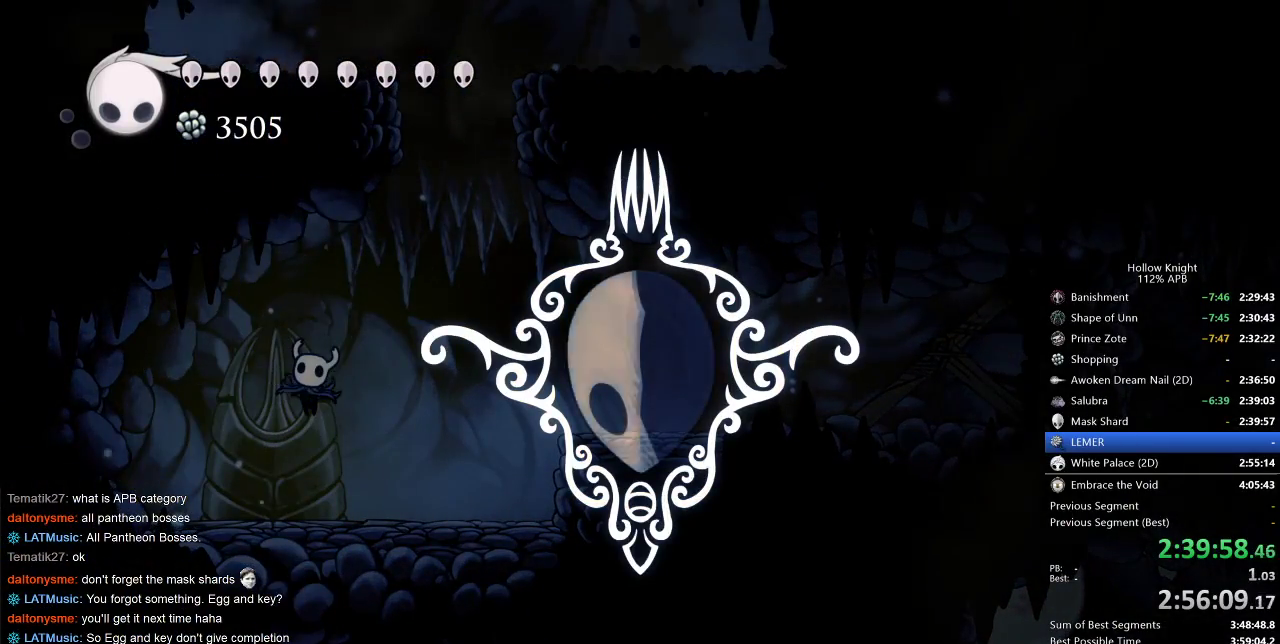
{"keys": [], "events": [[283, "right", "down"], [383, "right", "up"]]}
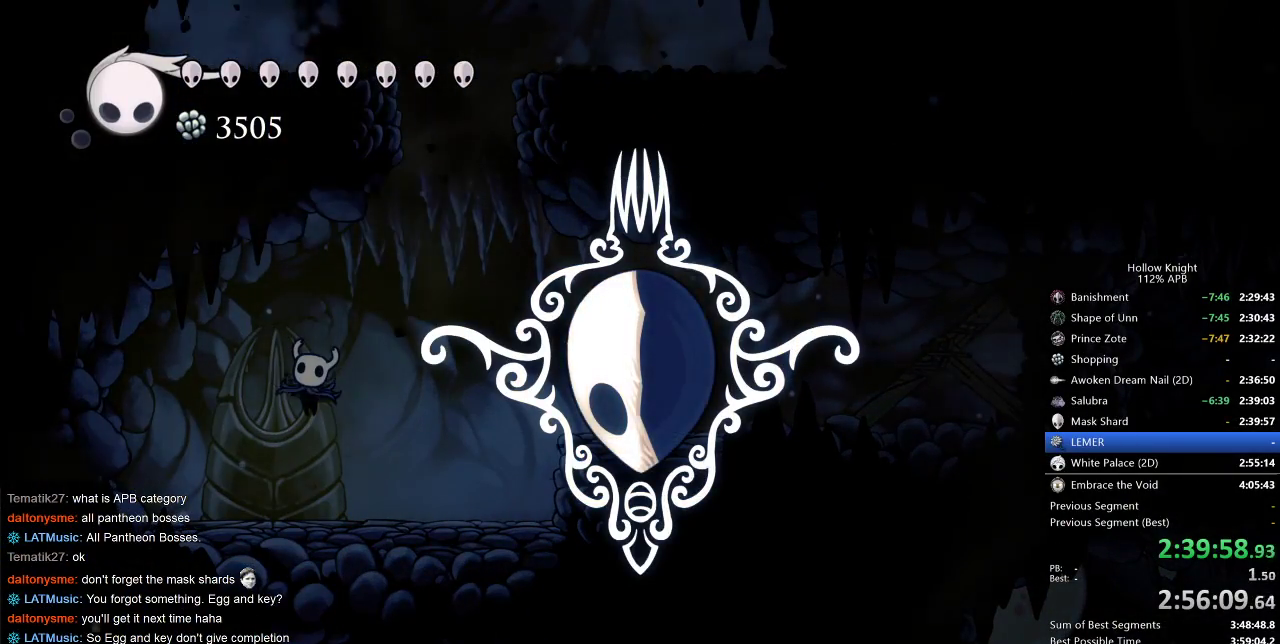
{"keys": [], "events": [[17, "right", "down"], [117, "right", "up"], [200, "right", "down"], [283, "right", "up"], [383, "right", "down"], [483, "right", "up"]]}
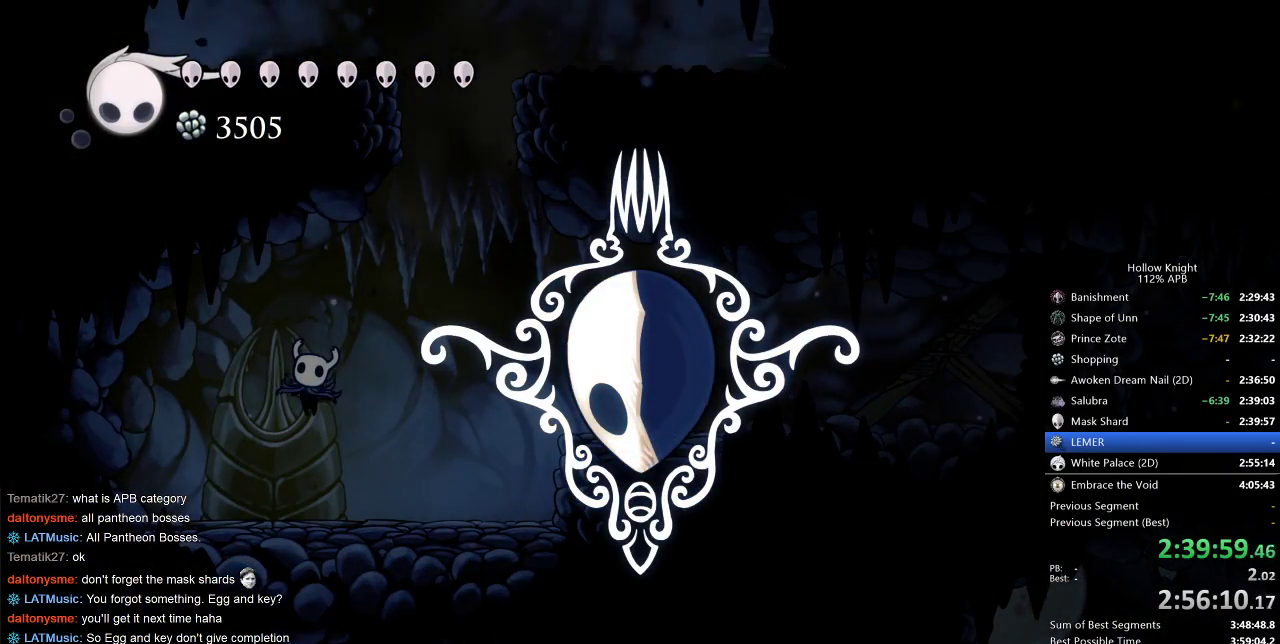
{"keys": ["right"], "events": [[67, "right", "down"], [167, "right", "up"], [317, "right", "down"], [383, "right", "up"], [450, "right", "down"]]}
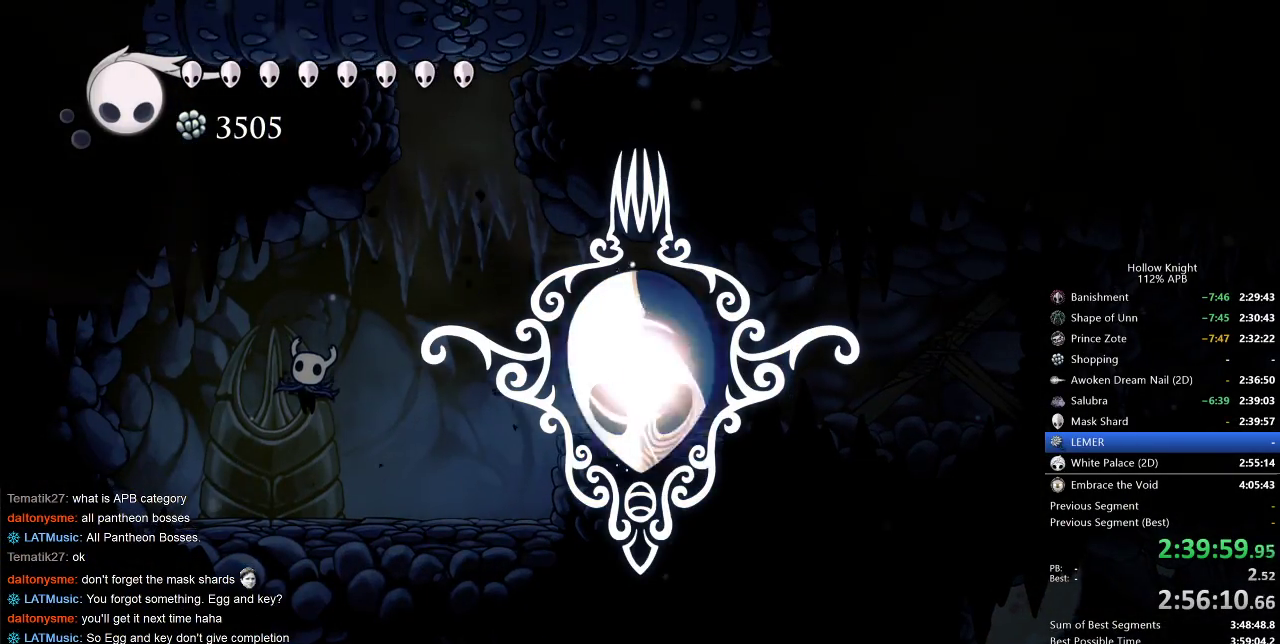
{"keys": ["right"], "events": [[67, "right", "up"], [117, "right", "down"], [250, "right", "up"], [333, "right", "down"], [417, "right", "up"], [500, "right", "down"]]}
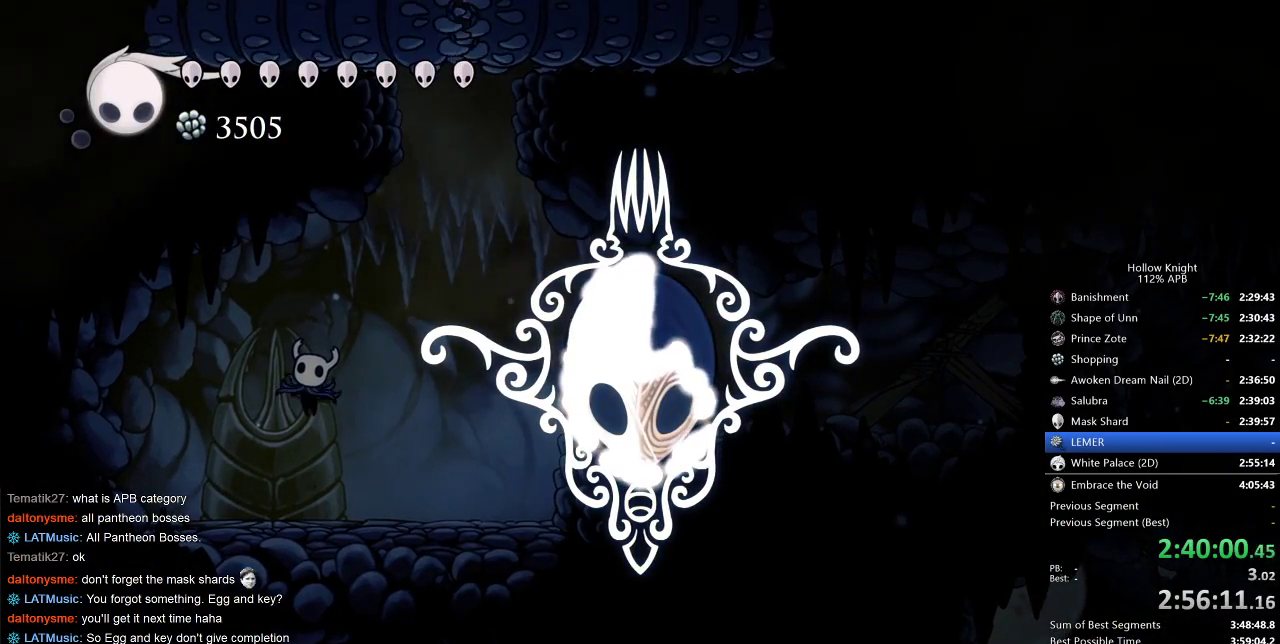
{"keys": [], "events": [[83, "right", "up"], [217, "right", "down"], [283, "right", "up"], [333, "right", "down"], [450, "right", "up"]]}
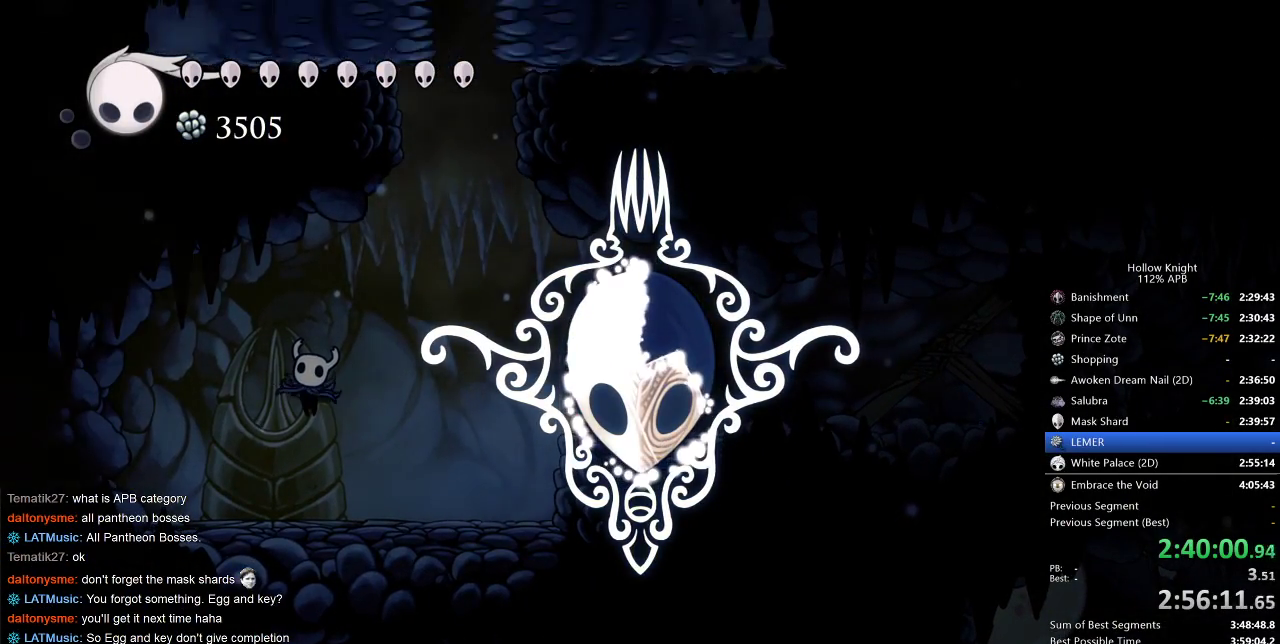
{"keys": ["right"], "events": [[17, "right", "down"], [133, "right", "up"], [167, "right", "down"], [250, "right", "up"], [333, "right", "down"], [450, "right", "up"], [483, "right", "down"]]}
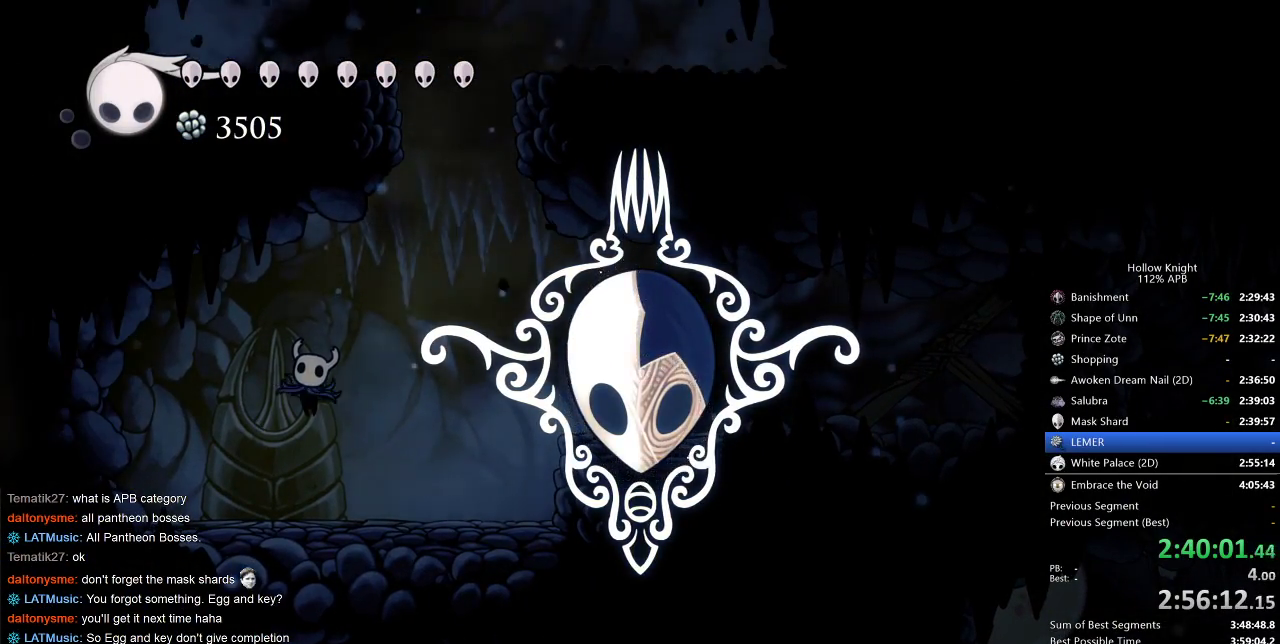
{"keys": ["right"], "events": [[83, "right", "up"], [150, "right", "down"], [183, "right", "up"], [283, "right", "down"], [317, "right", "up"], [350, "right", "down"], [467, "right", "up"], [500, "right", "down"]]}
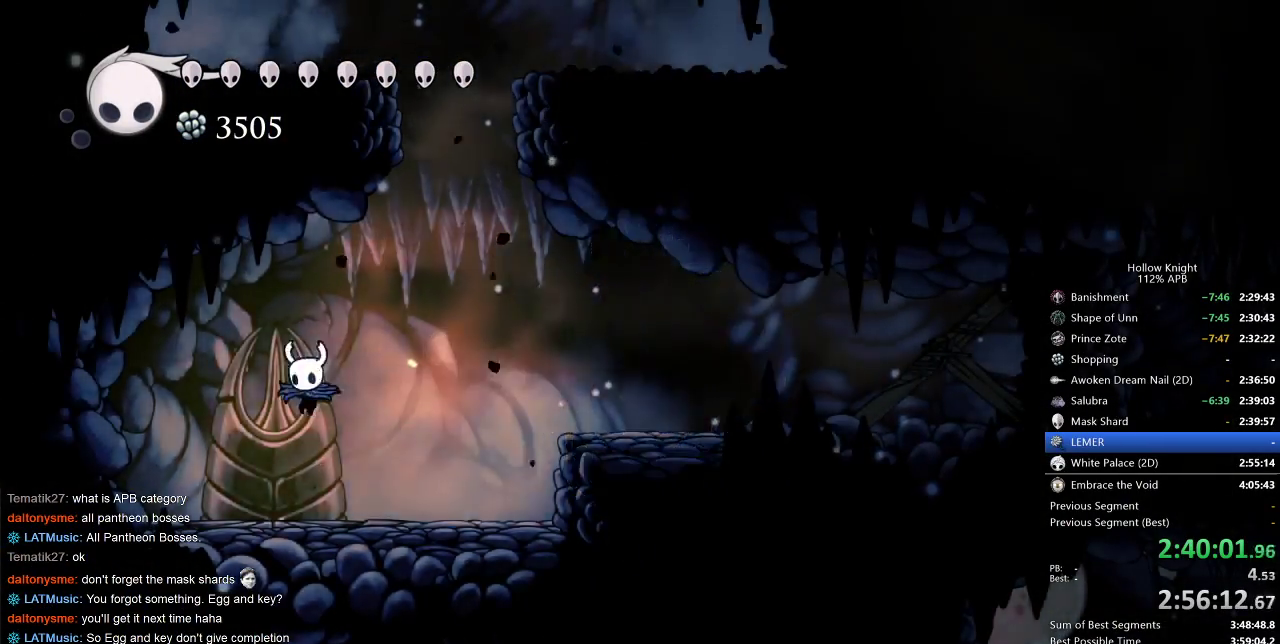
{"keys": ["right"], "events": [[117, "right", "up"], [150, "right", "down"]]}